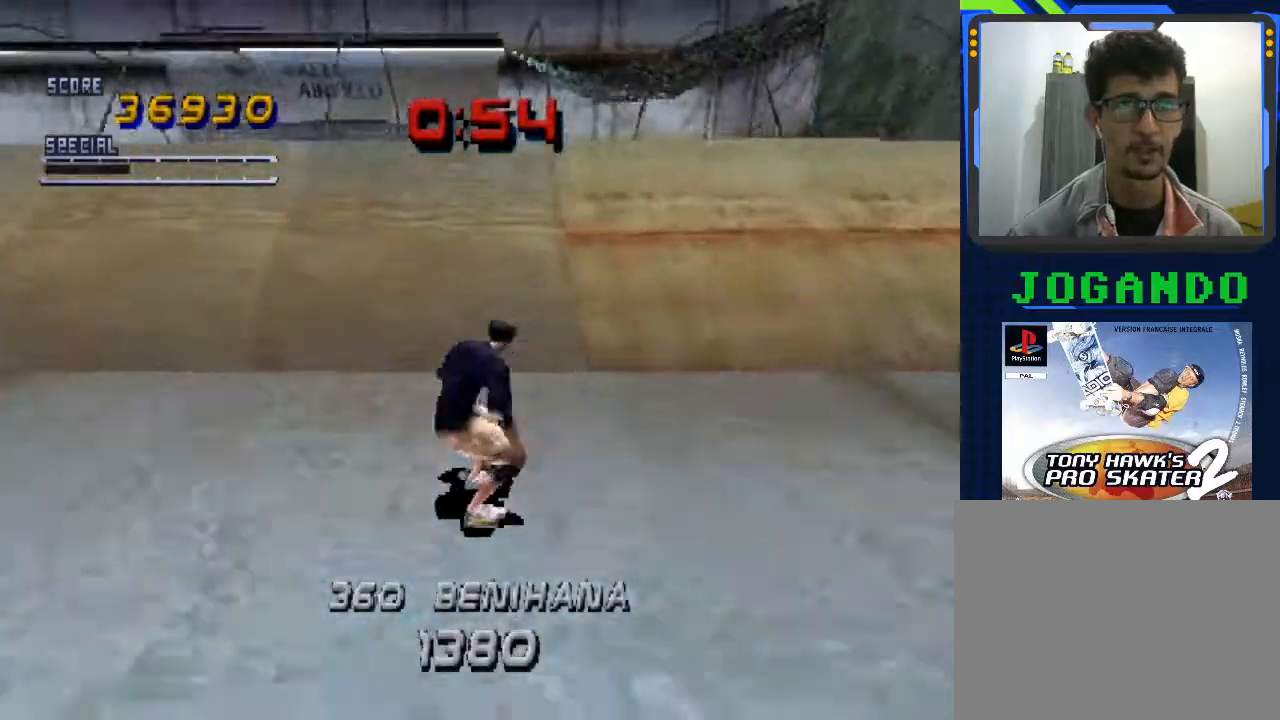
Gameplay with a controller (PlayStation layout); each line is a JSON object with the inputs held at the frame after it. "events" lists button and stick changes between this image and that frame as [ms after this image, input, new state], when the widget could be followed in between. Not read: right_stick.
{"buttons": ["SQUARE"], "left_stick": "center", "events": [[233, "left_stick", "up"], [300, "left_stick", "center"], [333, "CROSS", "up"], [367, "left_stick", "up"], [433, "SQUARE", "down"], [467, "left_stick", "center"]]}
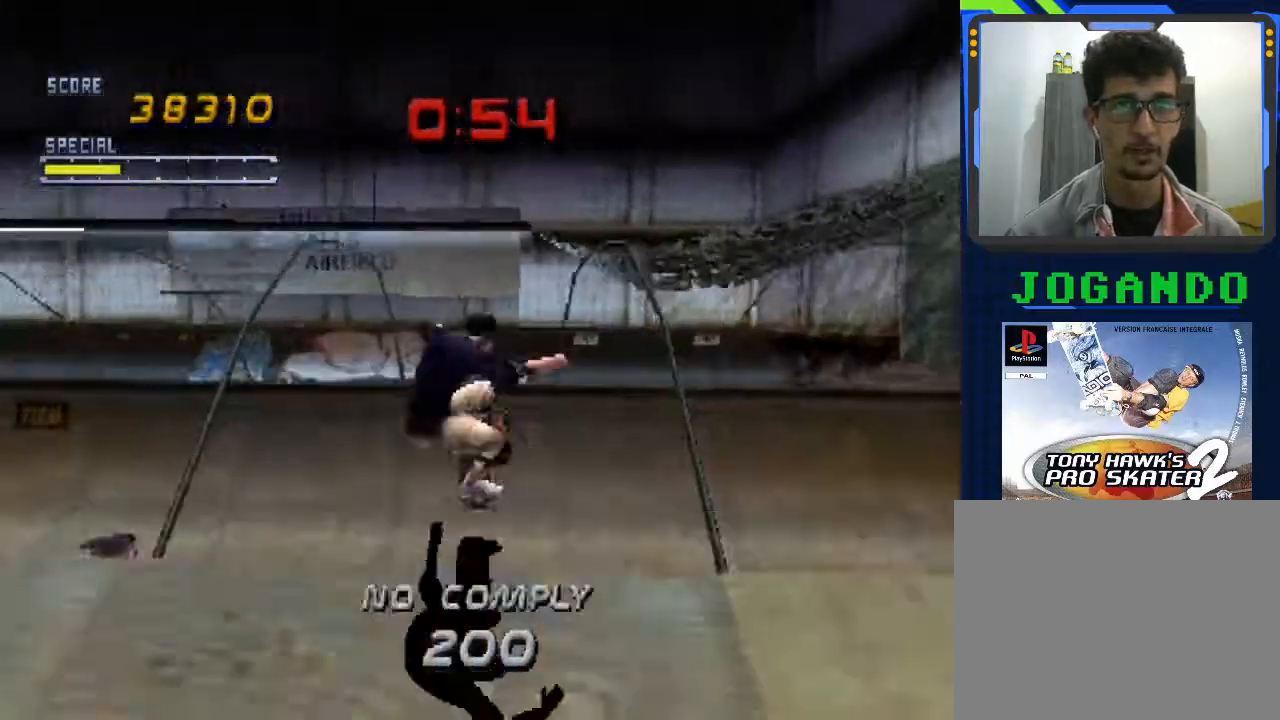
{"buttons": ["CROSS"], "left_stick": "down", "events": [[67, "SQUARE", "up"], [67, "left_stick", "down"], [167, "CROSS", "down"], [200, "left_stick", "center"], [433, "left_stick", "down"]]}
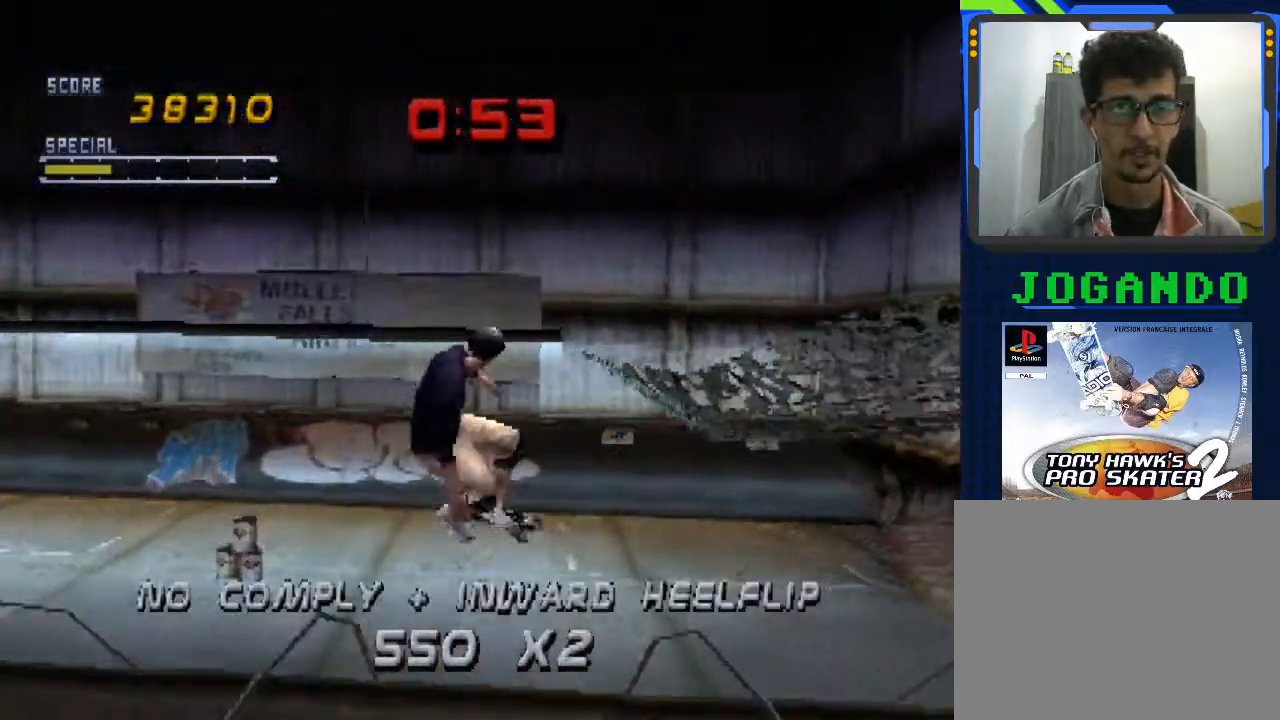
{"buttons": ["CROSS"], "left_stick": "up", "events": [[33, "left_stick", "center"], [100, "left_stick", "up"], [167, "left_stick", "center"], [267, "left_stick", "down"], [367, "left_stick", "center"], [433, "left_stick", "up"]]}
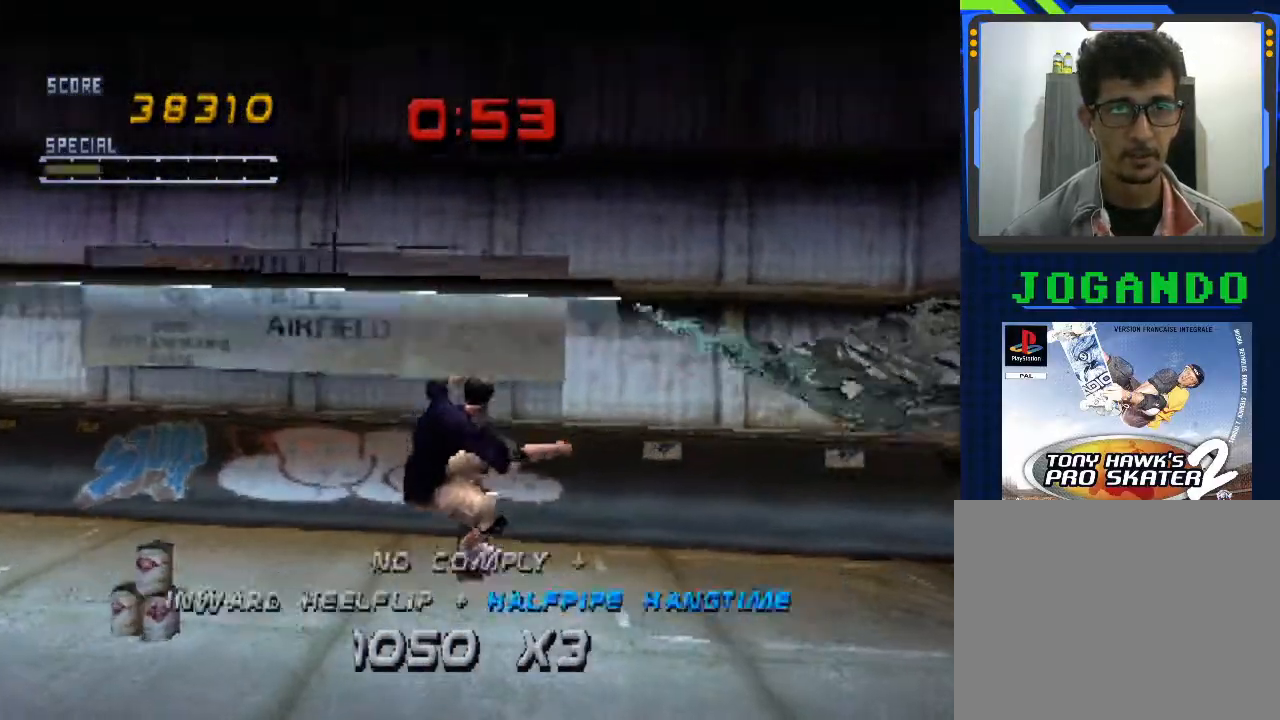
{"buttons": ["CROSS"], "left_stick": "center", "events": [[67, "left_stick", "center"]]}
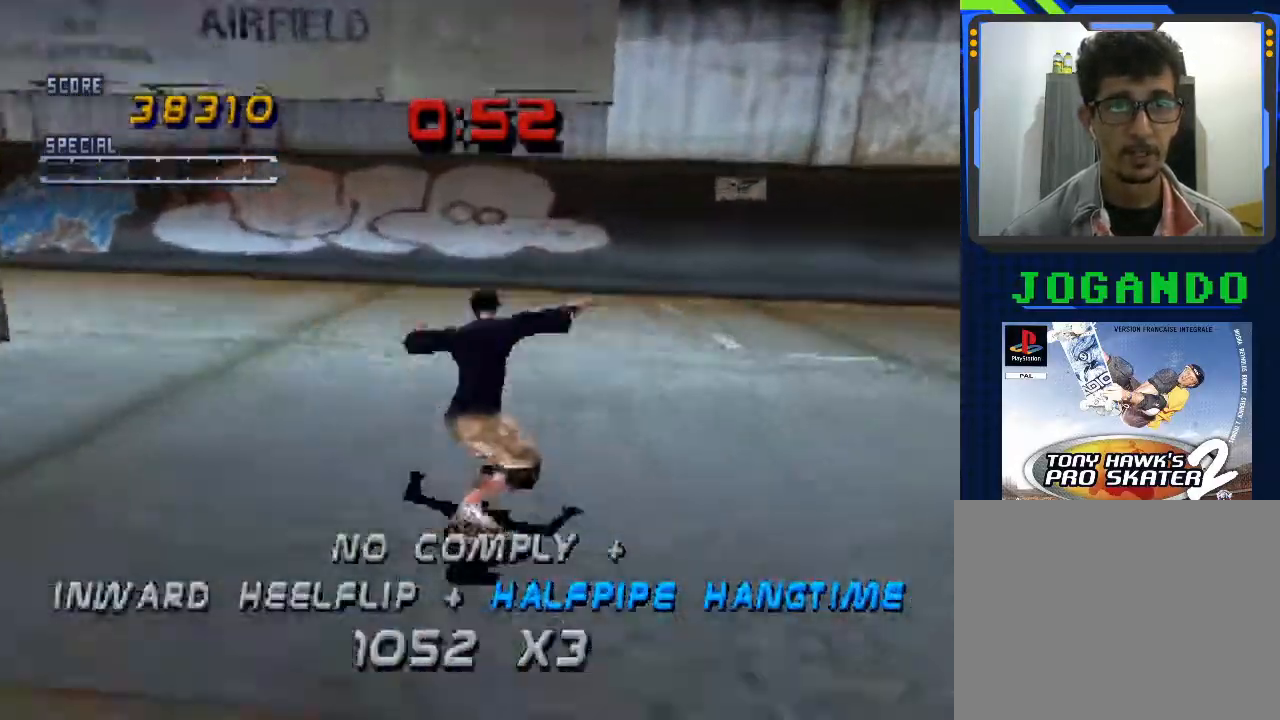
{"buttons": ["CROSS"], "left_stick": "center", "events": []}
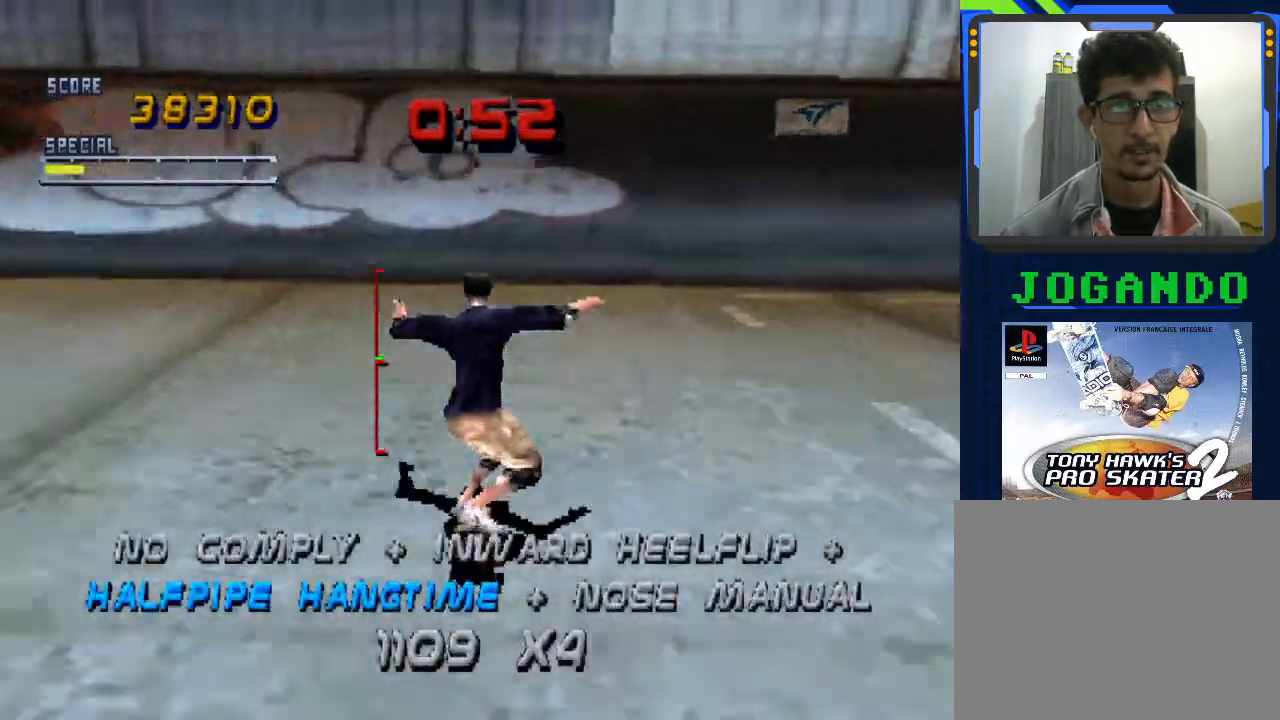
{"buttons": ["CROSS"], "left_stick": "down", "events": [[400, "left_stick", "down"]]}
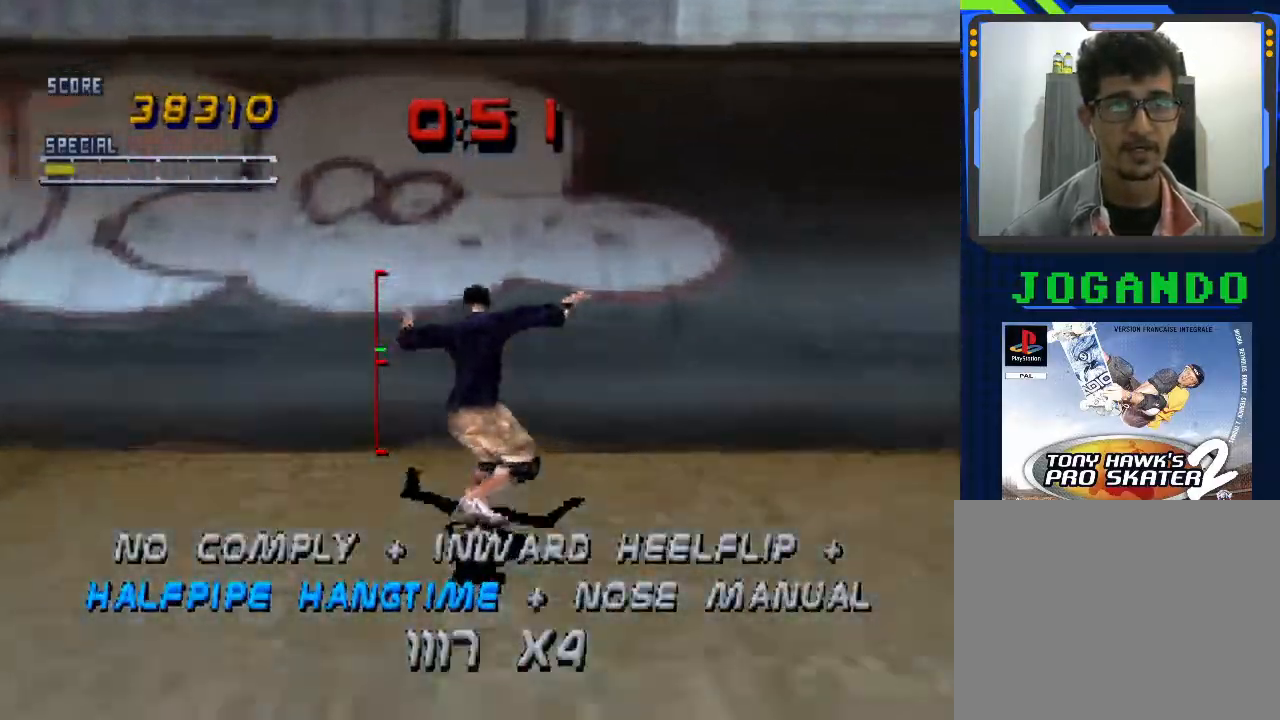
{"buttons": ["CROSS"], "left_stick": "center", "events": [[67, "left_stick", "center"]]}
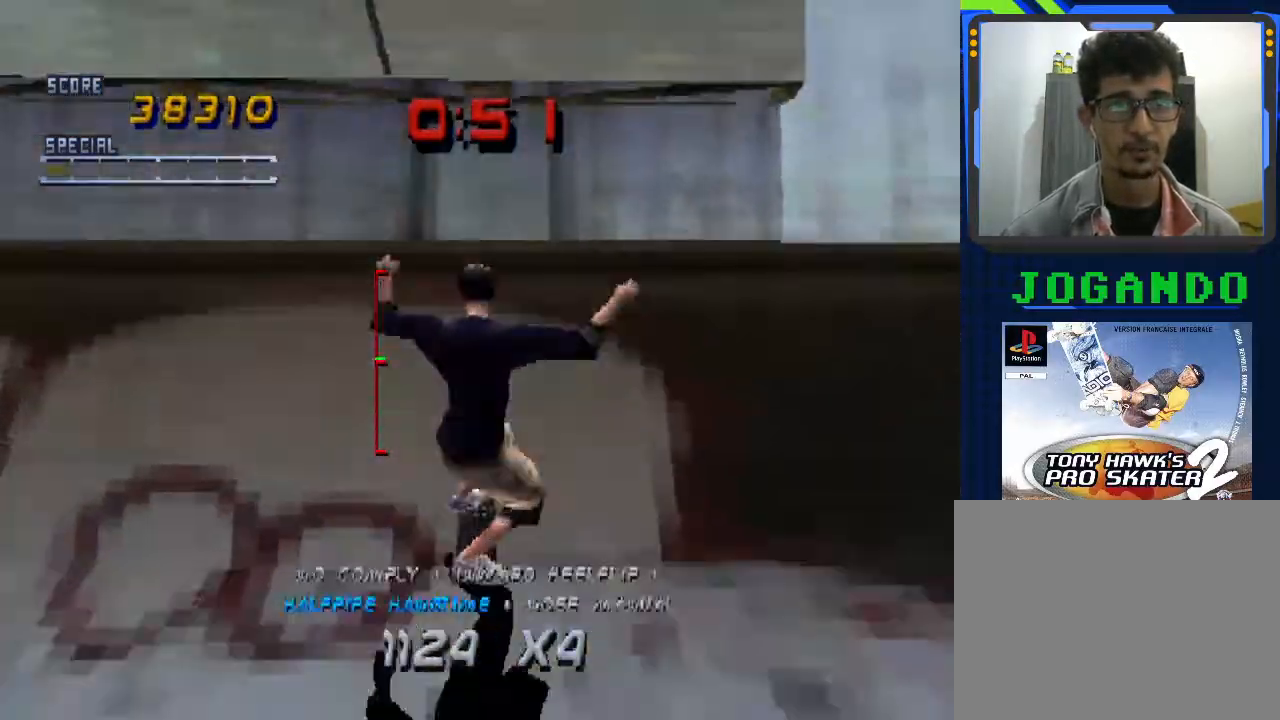
{"buttons": ["CIRCLE"], "left_stick": "left", "events": [[133, "CROSS", "up"], [133, "left_stick", "left"], [200, "CIRCLE", "down"]]}
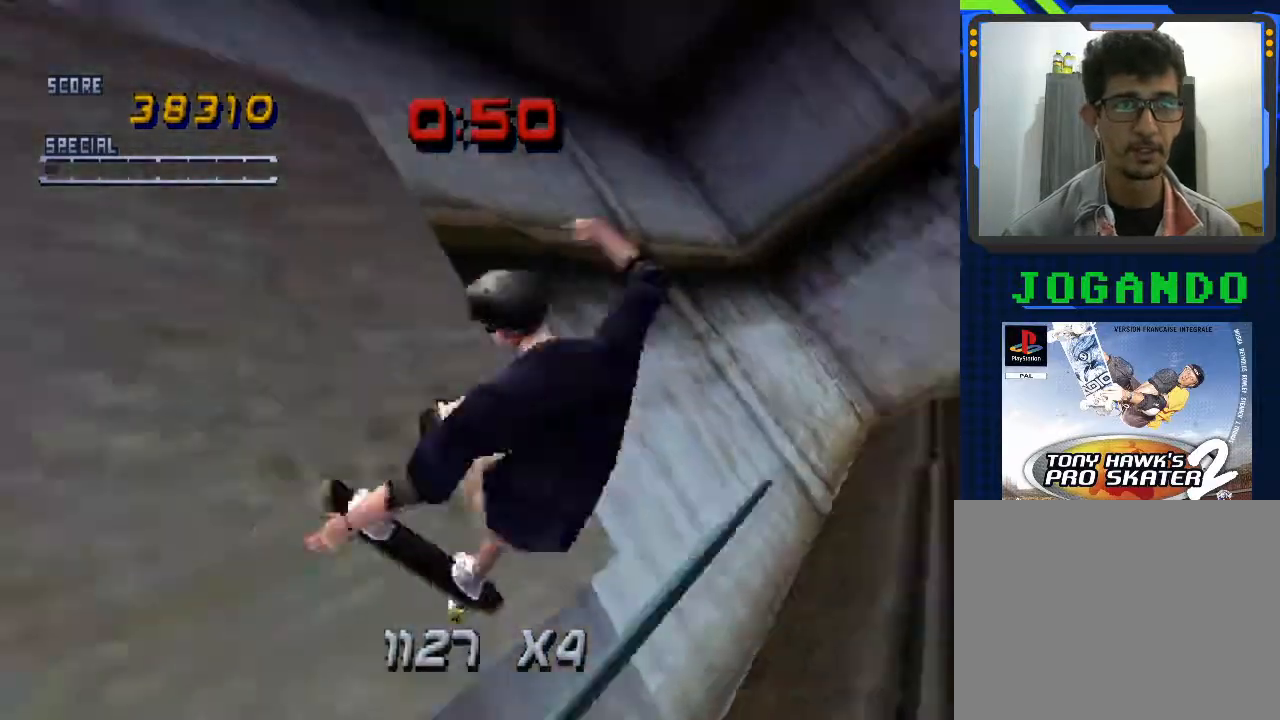
{"buttons": ["CIRCLE"], "left_stick": "left", "events": []}
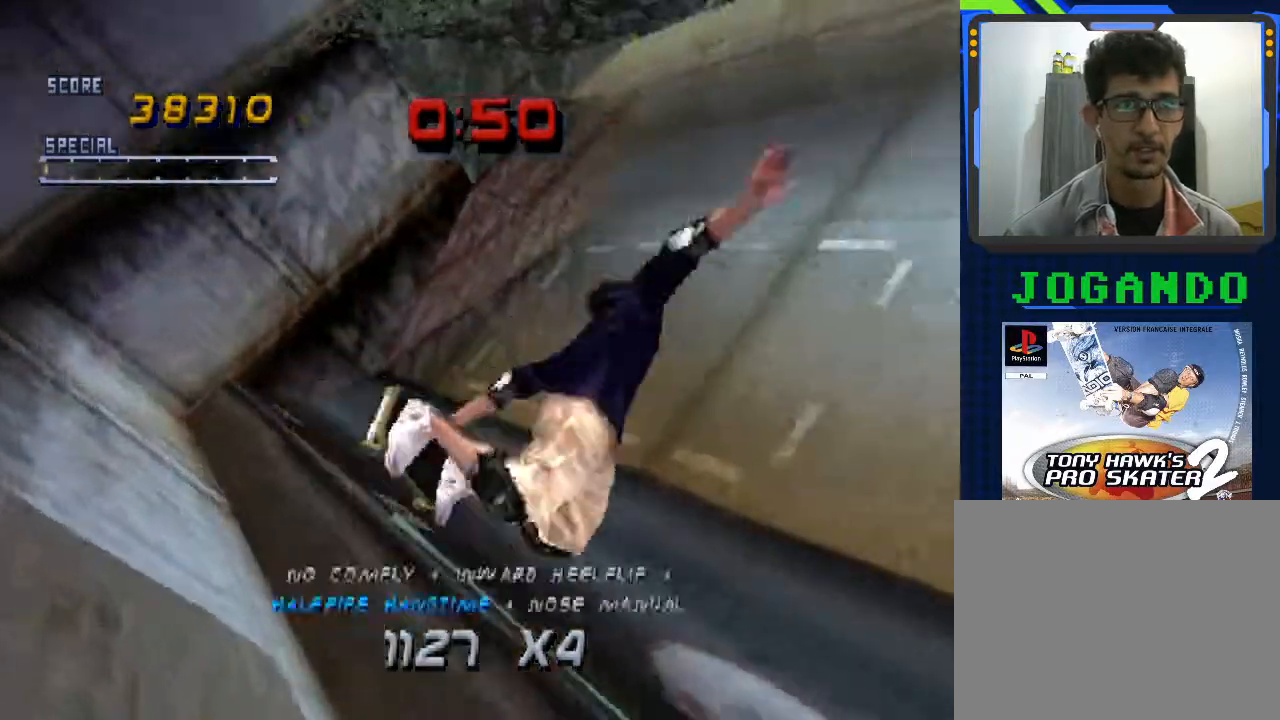
{"buttons": ["CROSS"], "left_stick": "center", "events": [[267, "CIRCLE", "up"], [367, "left_stick", "center"], [433, "CROSS", "down"]]}
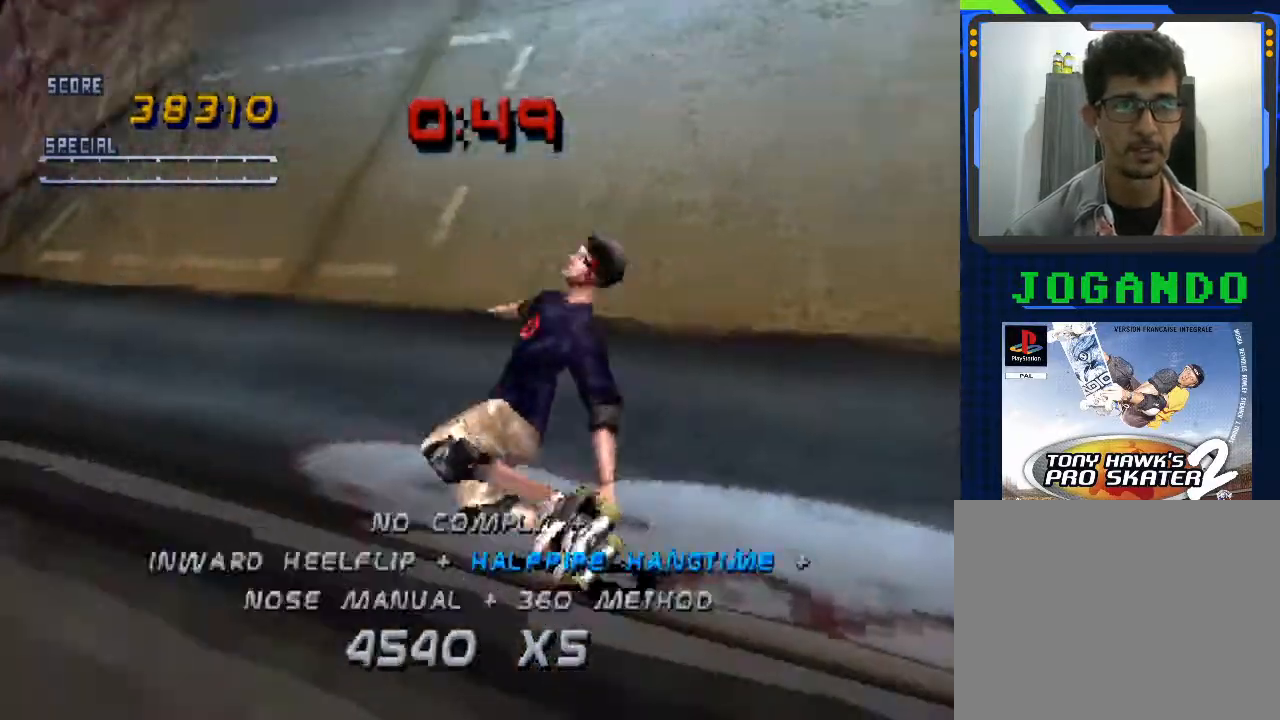
{"buttons": ["CROSS"], "left_stick": "center", "events": []}
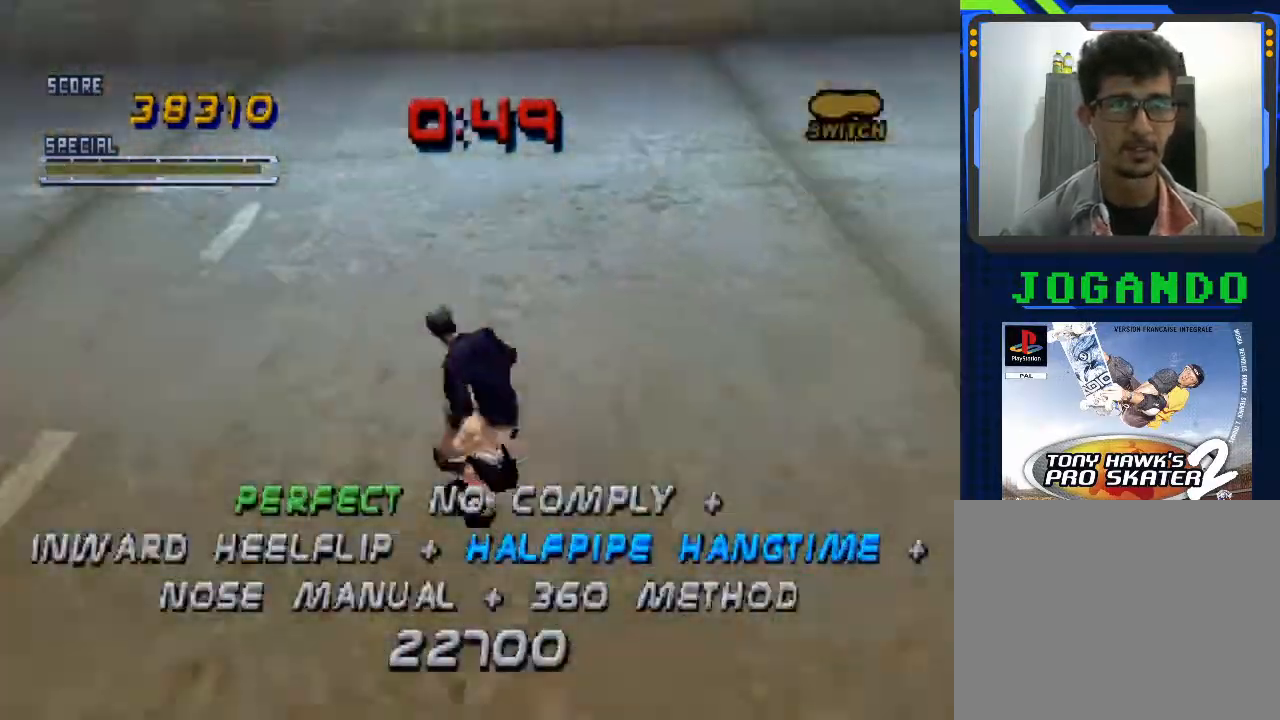
{"buttons": ["CROSS"], "left_stick": "center", "events": [[133, "left_stick", "left"], [267, "left_stick", "center"]]}
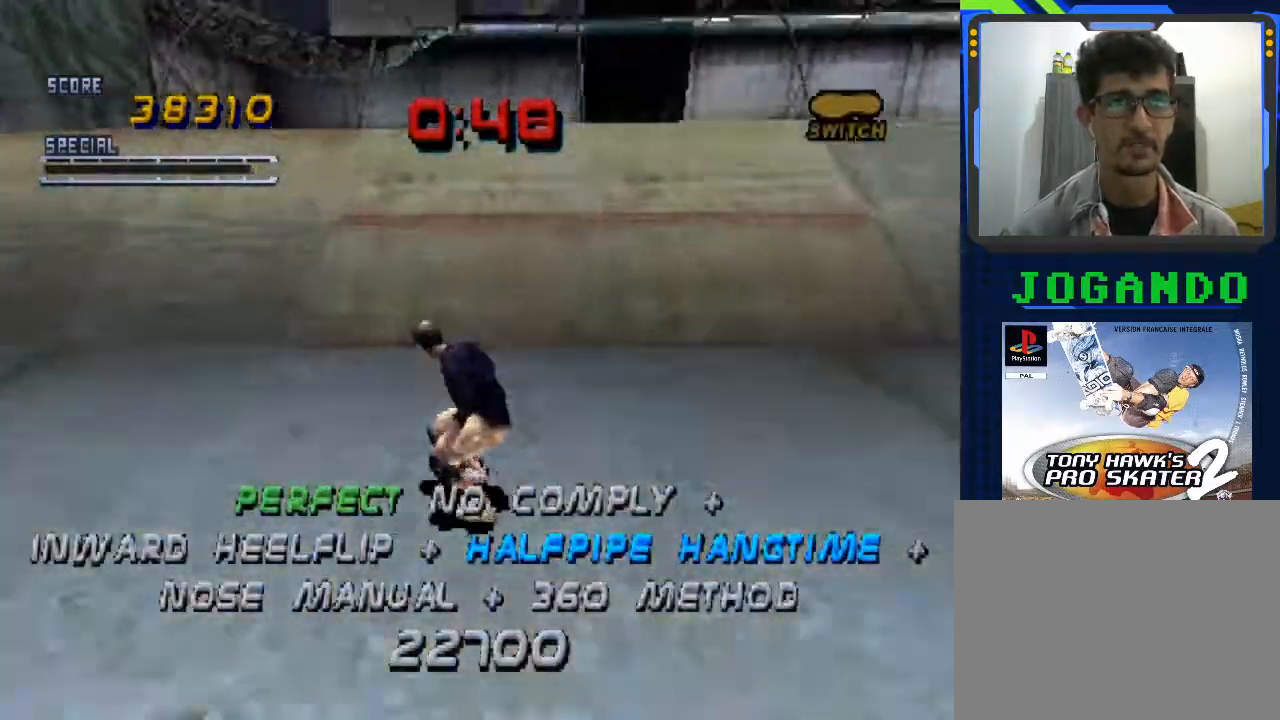
{"buttons": ["CIRCLE"], "left_stick": "up-right", "events": [[67, "left_stick", "right"], [167, "left_stick", "center"], [267, "CROSS", "up"], [333, "left_stick", "up-right"], [367, "CIRCLE", "down"]]}
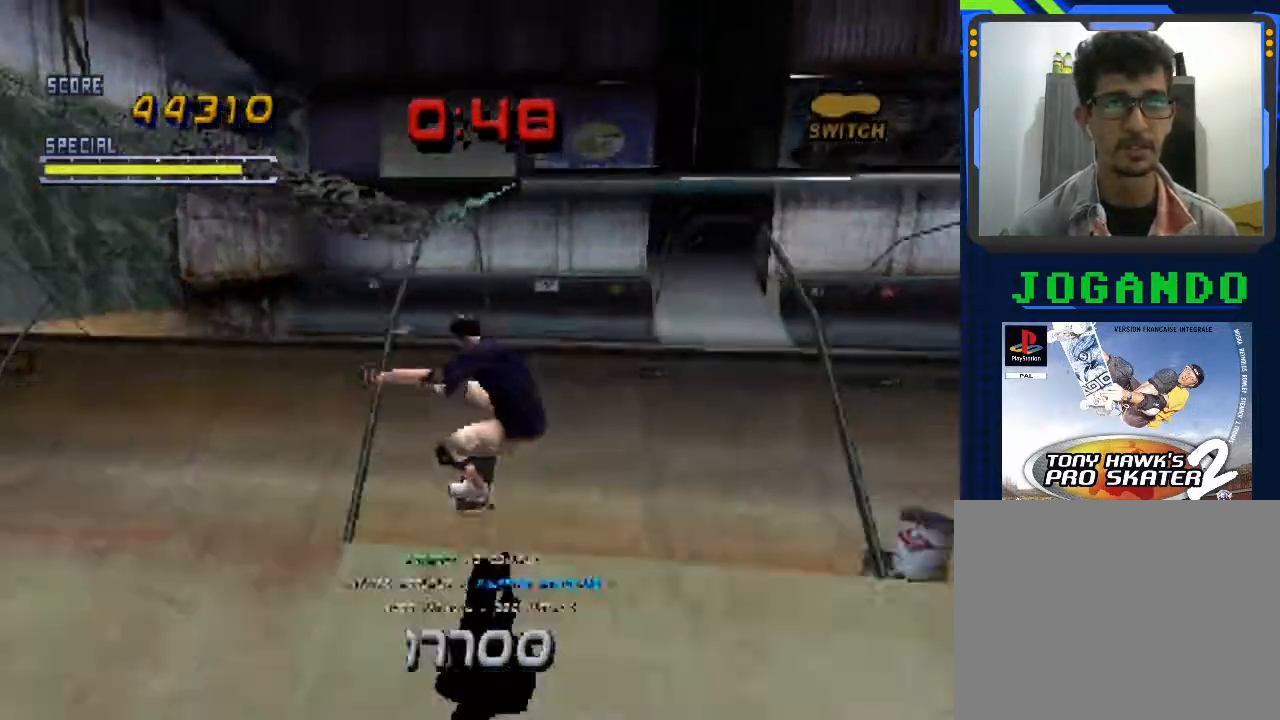
{"buttons": [], "left_stick": "right", "events": [[33, "CIRCLE", "up"], [133, "SQUARE", "down"], [133, "left_stick", "right"], [433, "SQUARE", "up"]]}
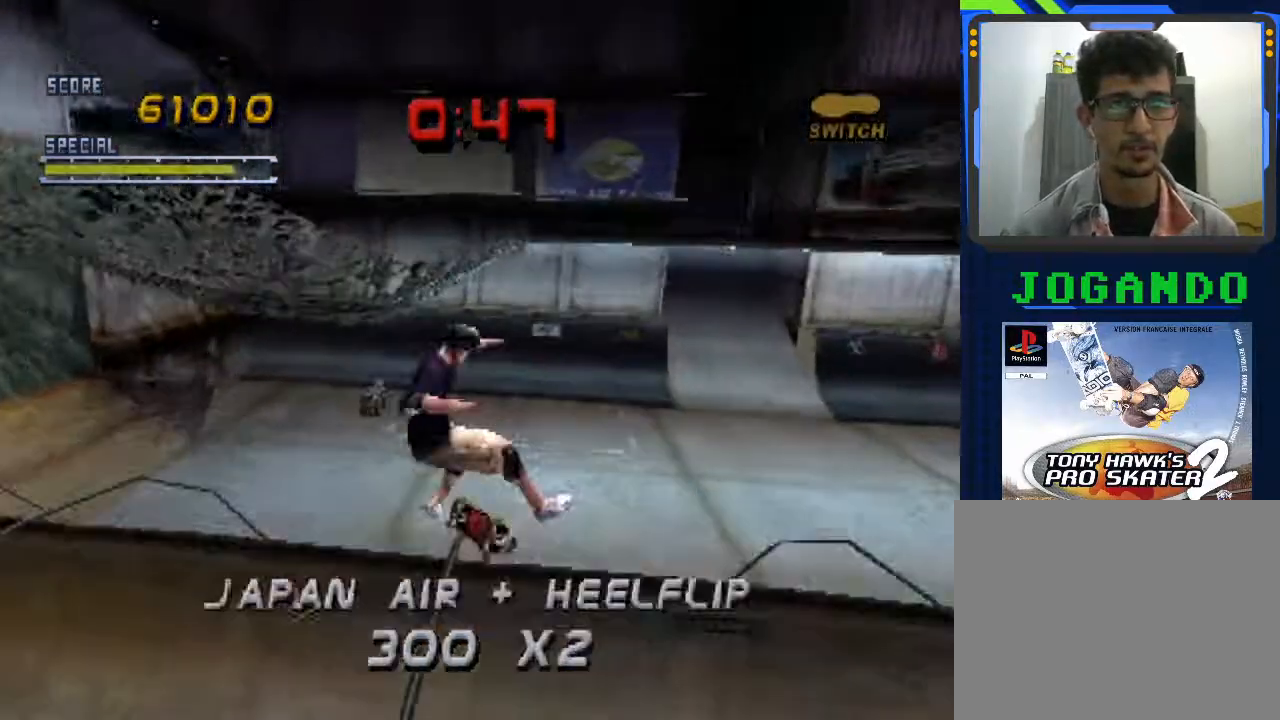
{"buttons": ["CROSS"], "left_stick": "down", "events": [[33, "CROSS", "down"], [367, "left_stick", "center"], [433, "left_stick", "down"]]}
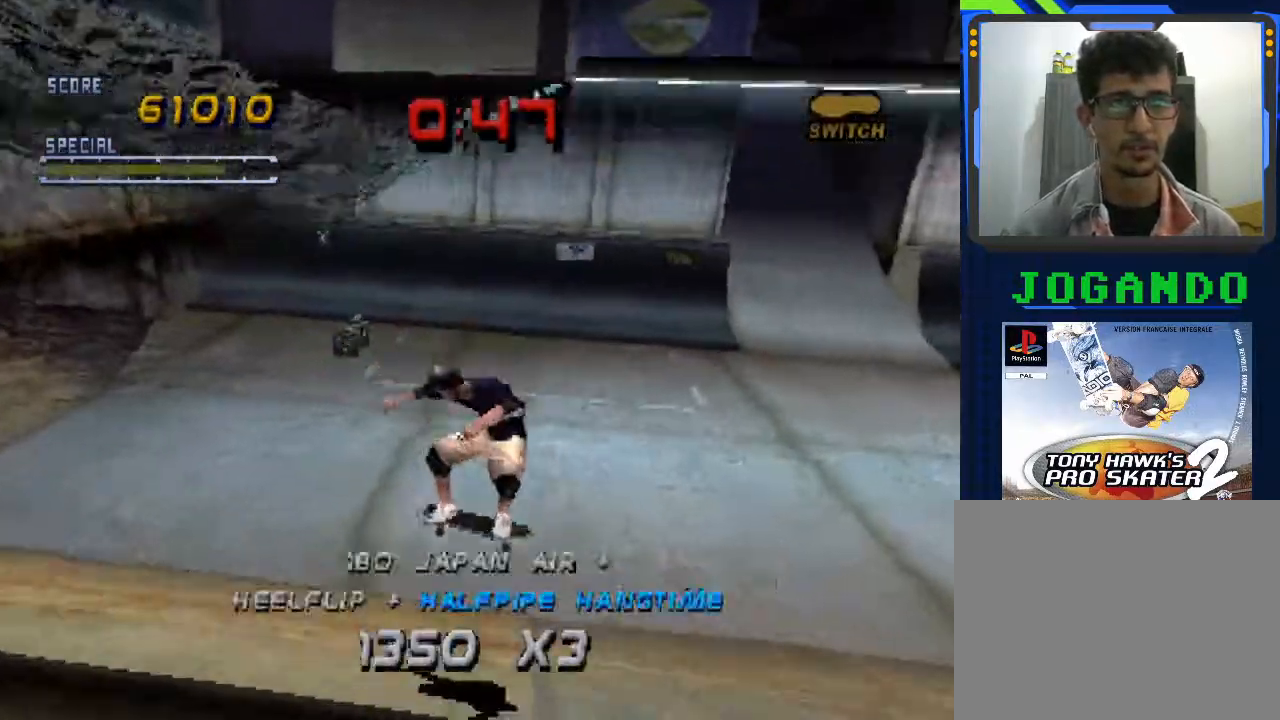
{"buttons": ["CROSS"], "left_stick": "right", "events": [[100, "left_stick", "up"], [233, "left_stick", "center"], [300, "left_stick", "right"]]}
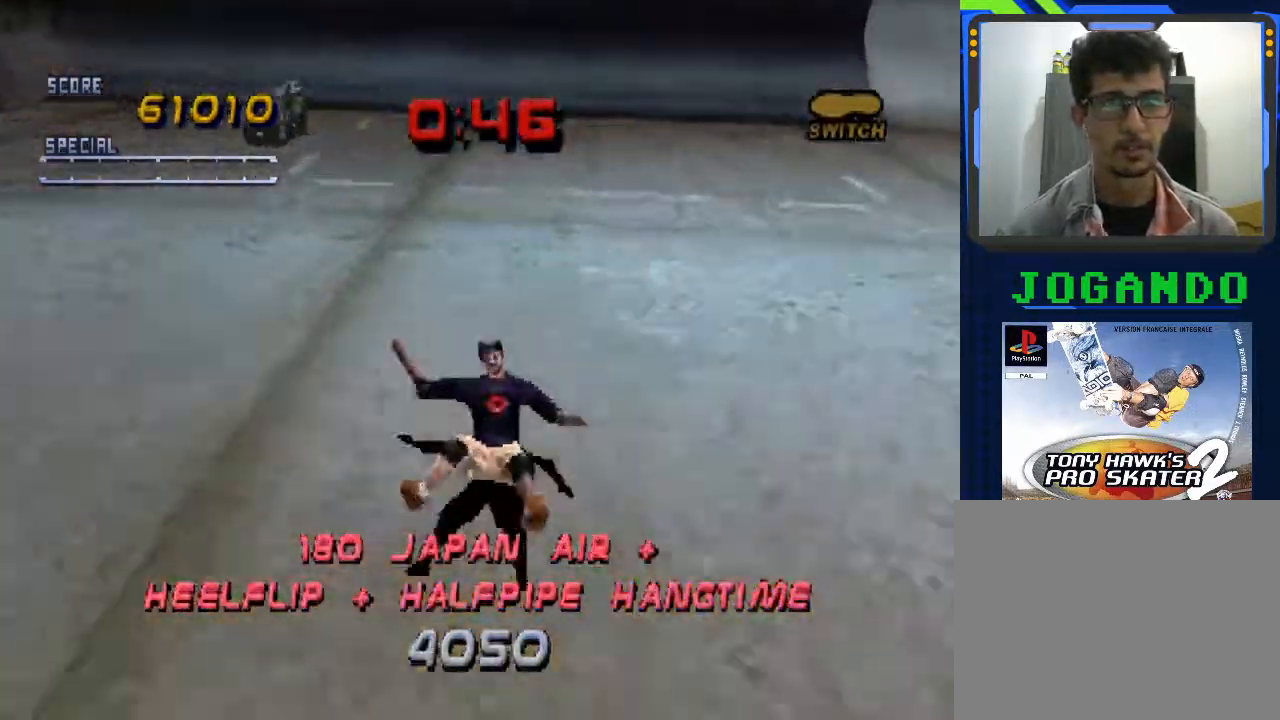
{"buttons": ["CROSS", "SQUARE"], "left_stick": "right", "events": [[267, "left_stick", "center"], [333, "CROSS", "up"], [433, "CROSS", "down"], [467, "SQUARE", "down"], [467, "left_stick", "right"]]}
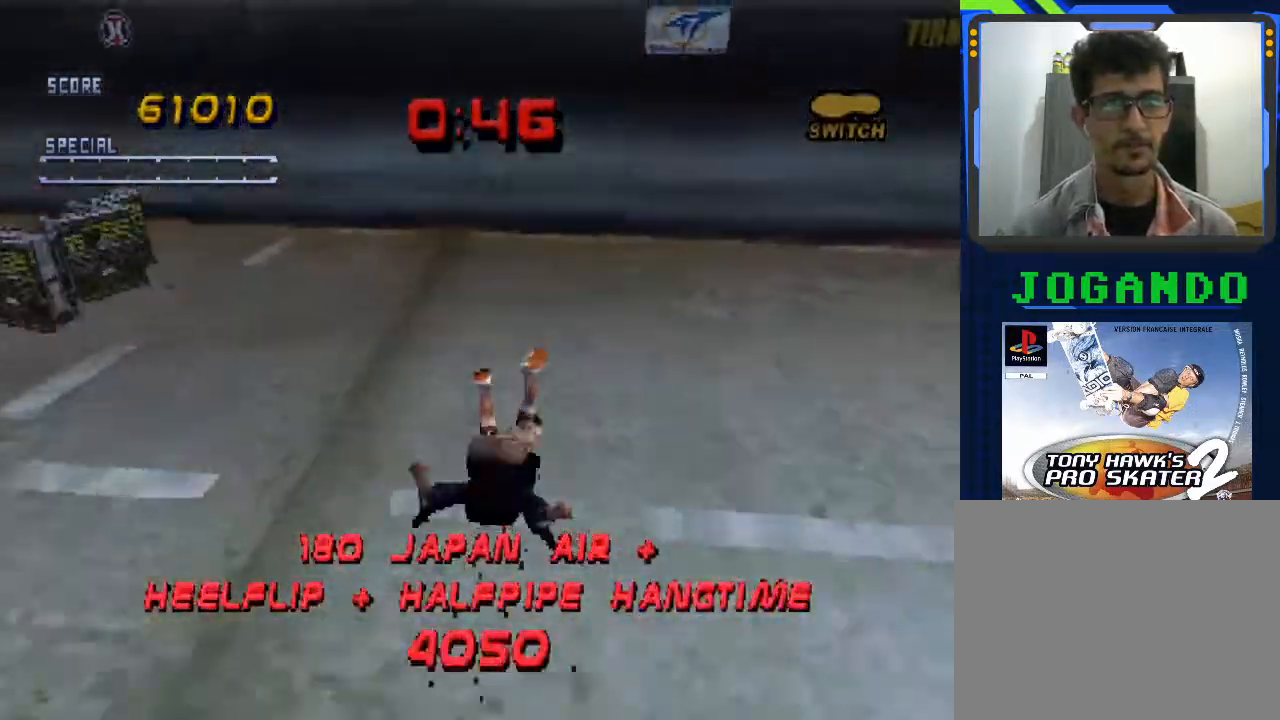
{"buttons": ["CROSS", "SQUARE"], "left_stick": "center", "events": [[33, "left_stick", "center"], [67, "CROSS", "up"], [67, "SQUARE", "up"], [133, "left_stick", "up"], [233, "CROSS", "down"], [233, "SQUARE", "down"], [233, "left_stick", "center"], [267, "CROSS", "up"], [300, "SQUARE", "up"], [300, "left_stick", "up-right"], [367, "CROSS", "down"], [367, "SQUARE", "down"], [367, "left_stick", "center"], [433, "SQUARE", "up"], [467, "CROSS", "up"], [500, "CROSS", "down"], [500, "SQUARE", "down"]]}
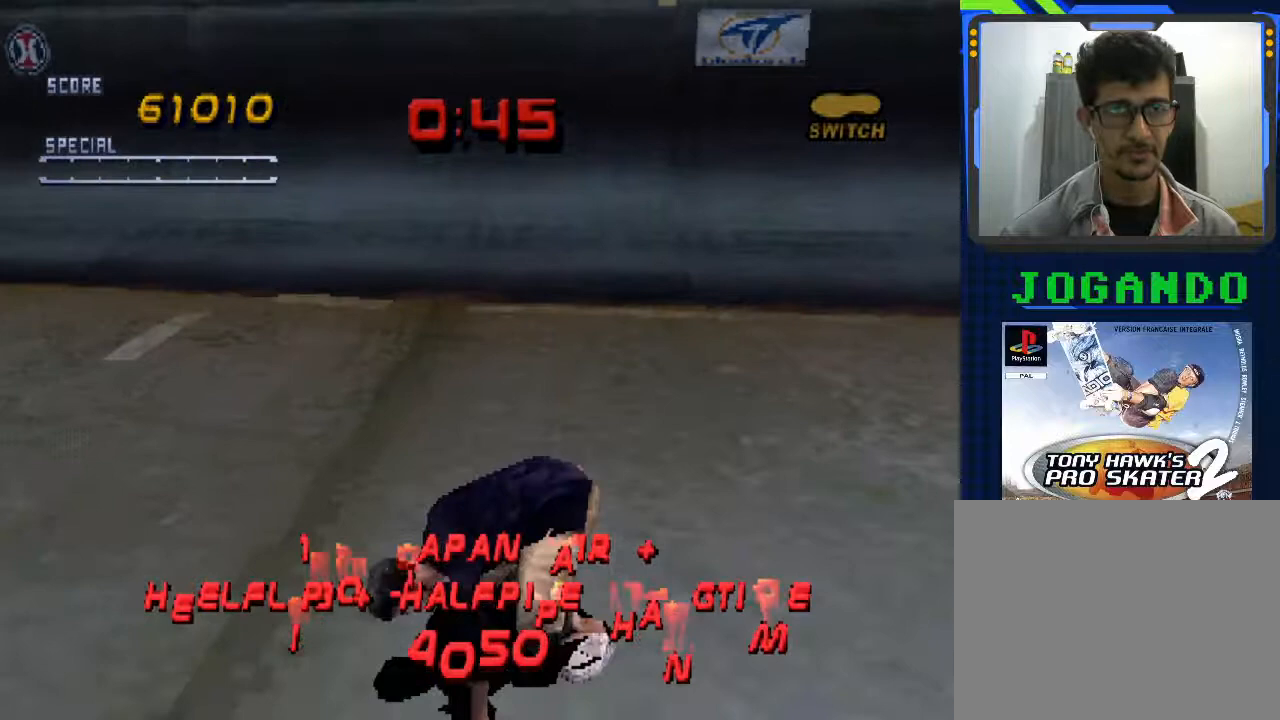
{"buttons": ["CROSS"], "left_stick": "center", "events": [[67, "SQUARE", "up"], [100, "CROSS", "up"], [100, "left_stick", "up"], [133, "CROSS", "down"], [200, "left_stick", "center"]]}
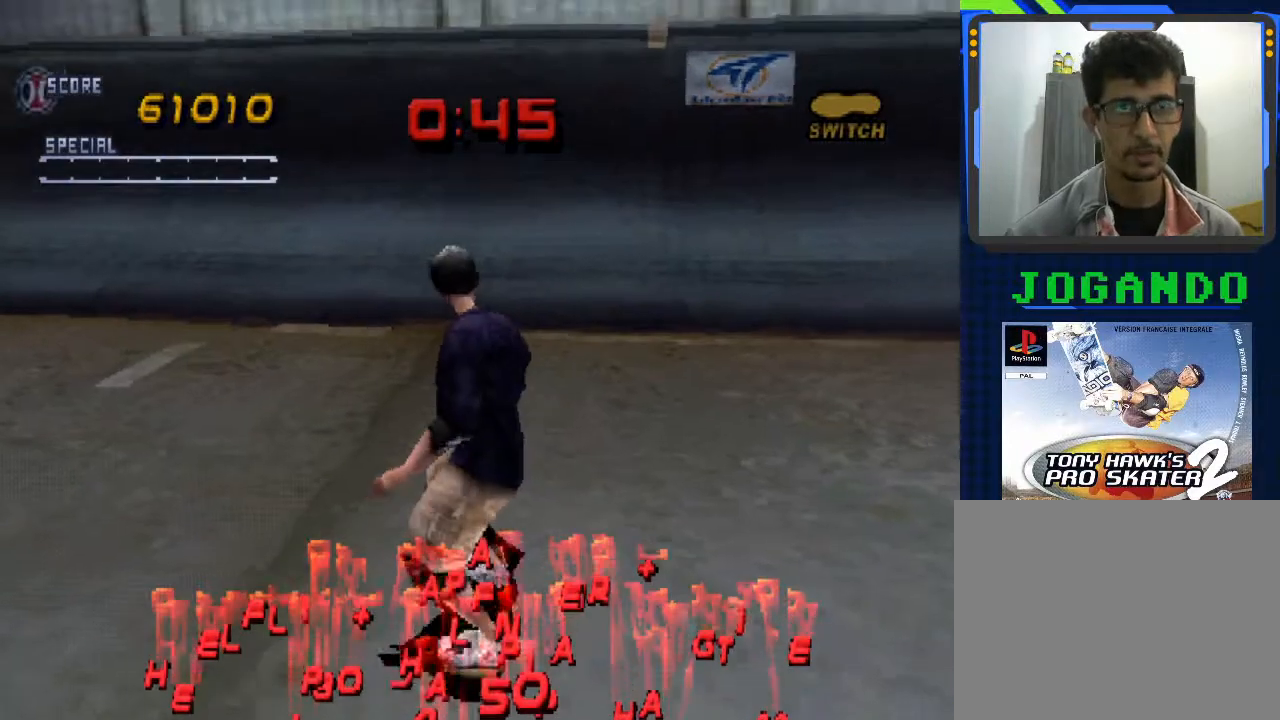
{"buttons": ["CROSS"], "left_stick": "down-right", "events": [[67, "left_stick", "down-right"]]}
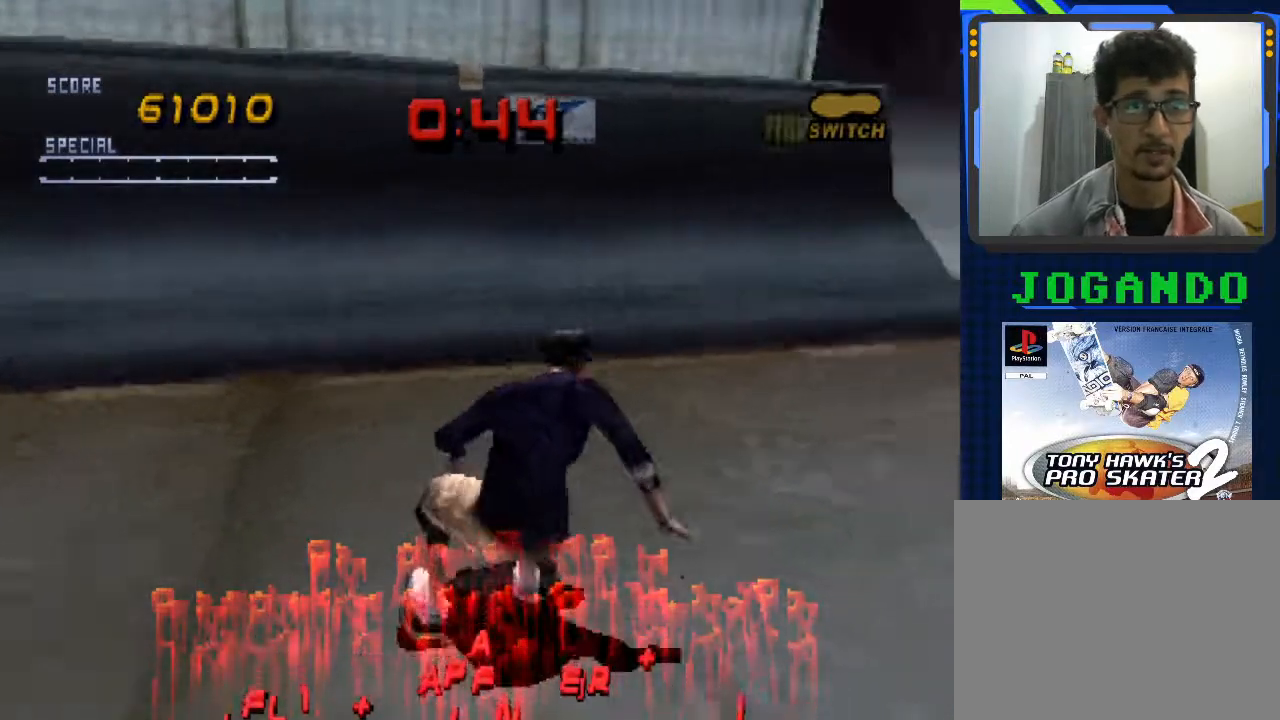
{"buttons": ["CROSS"], "left_stick": "left", "events": [[133, "left_stick", "center"], [500, "left_stick", "left"]]}
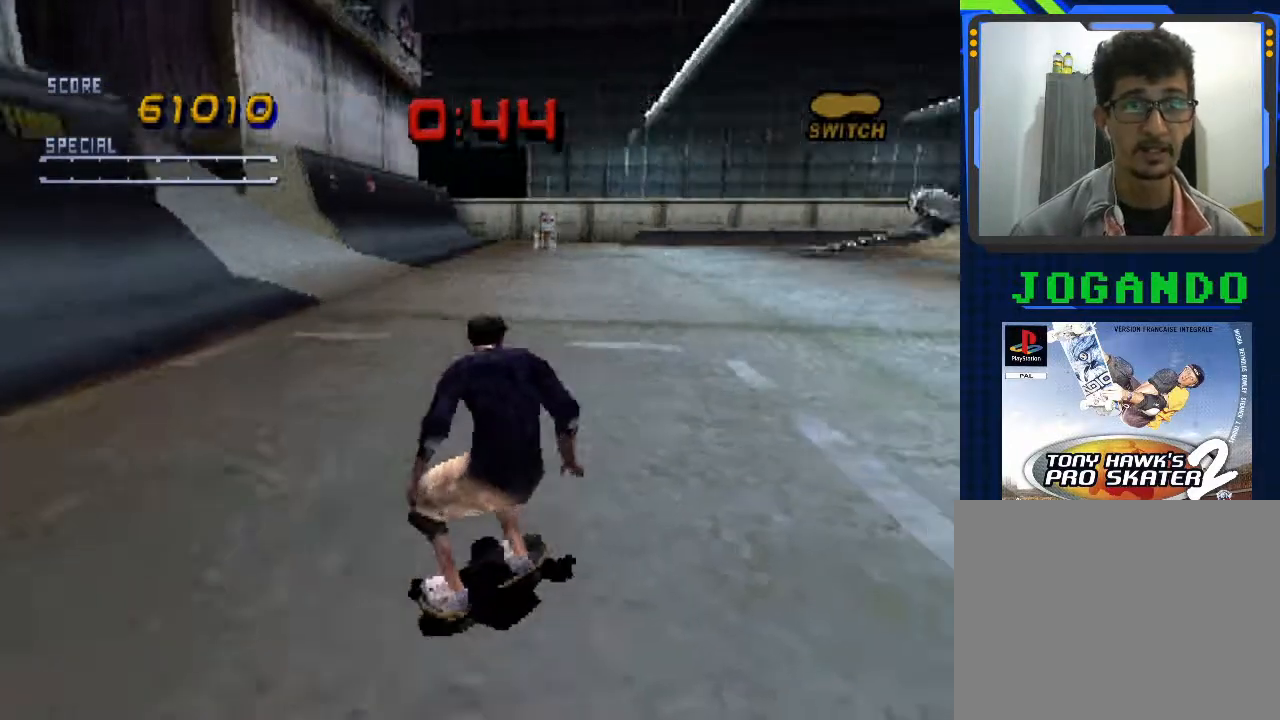
{"buttons": ["START"], "left_stick": "center", "events": [[267, "left_stick", "center"], [433, "CROSS", "up"], [500, "START", "down"]]}
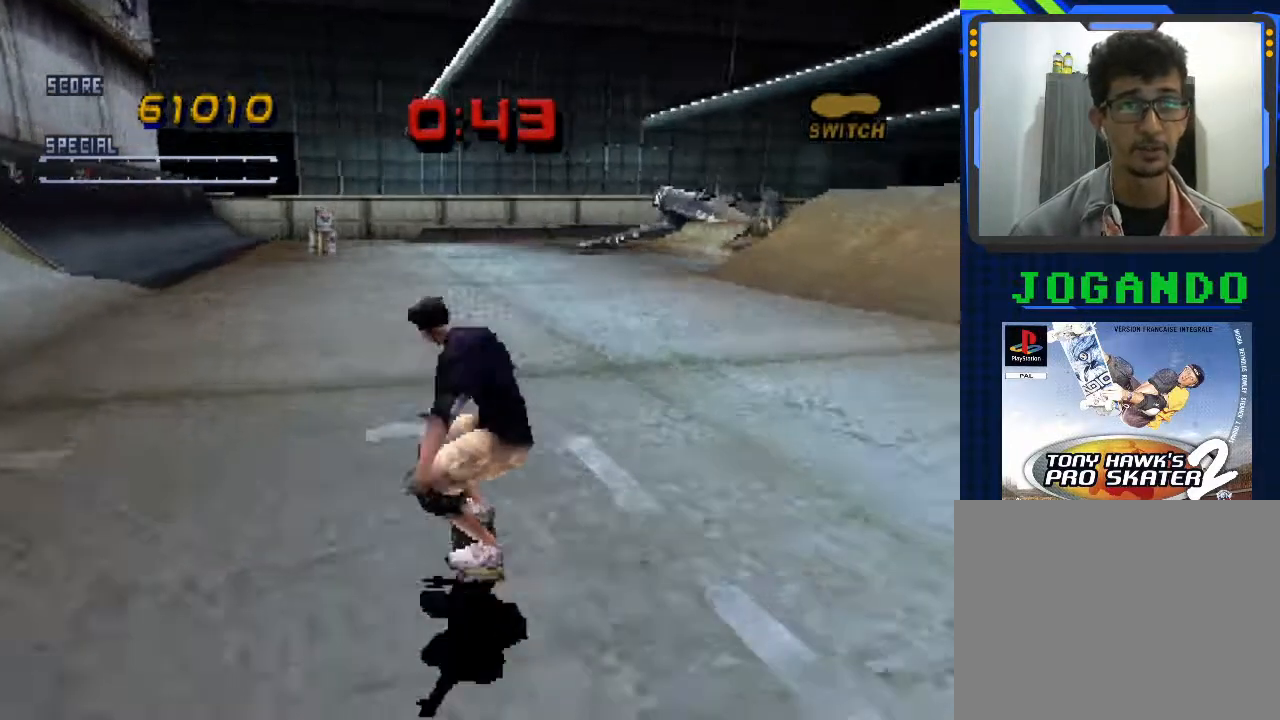
{"buttons": [], "left_stick": "center", "events": [[200, "START", "up"]]}